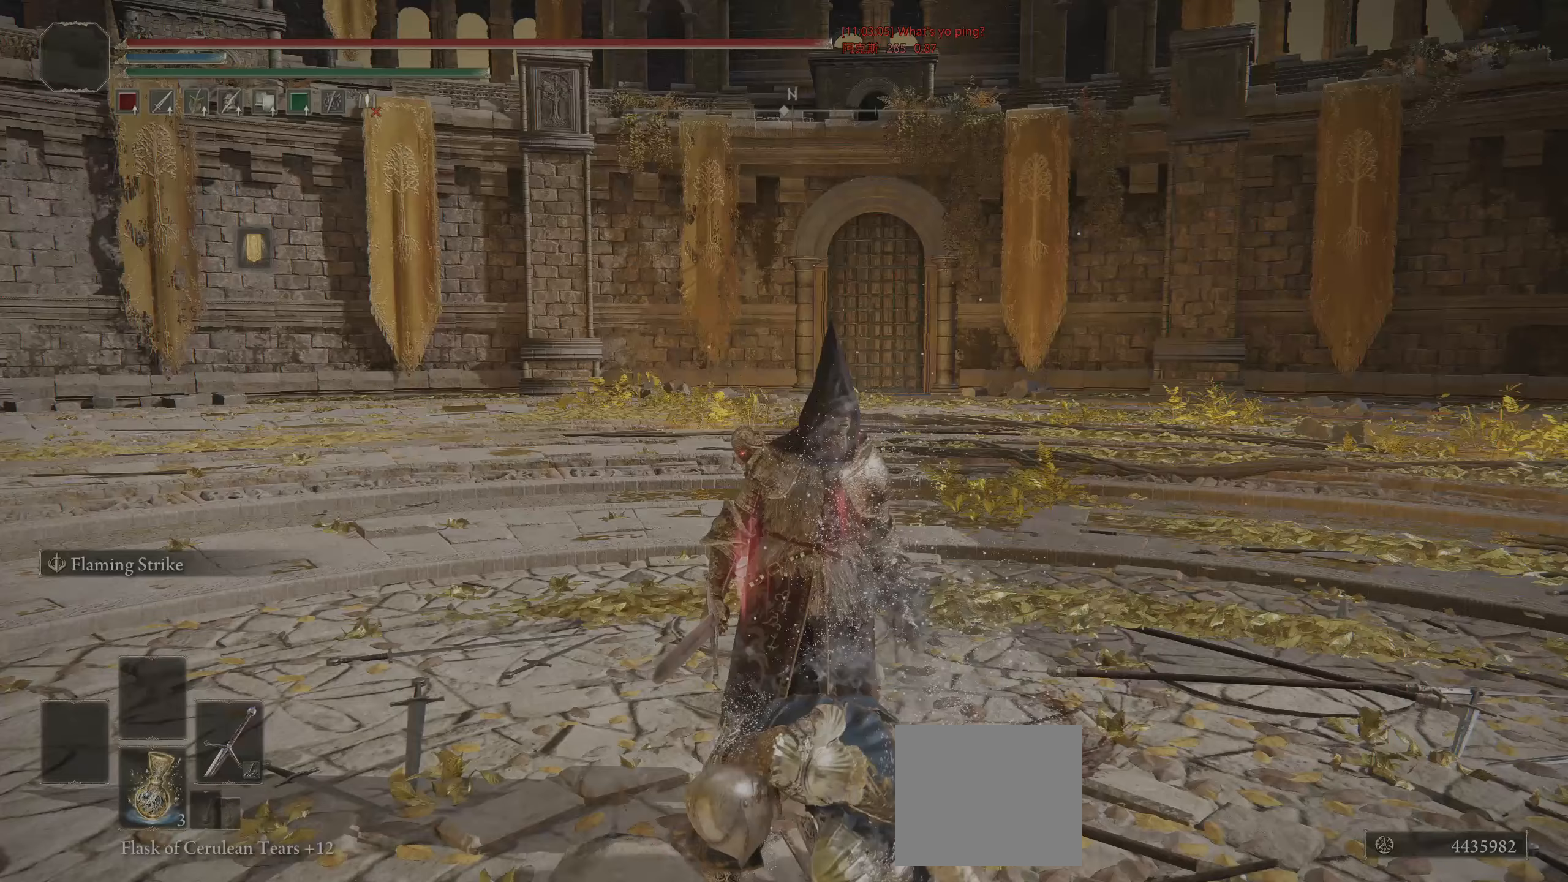
Gameplay with a controller (PlayStation layout); each line is a JSON object with the inputs held at the frame after it. "events" lists button and stick changes between this image and that frame as [ms after this image, input, new state], when the widget could be followed in between.
{"buttons": [], "left_stick": "center", "right_stick": "center", "events": []}
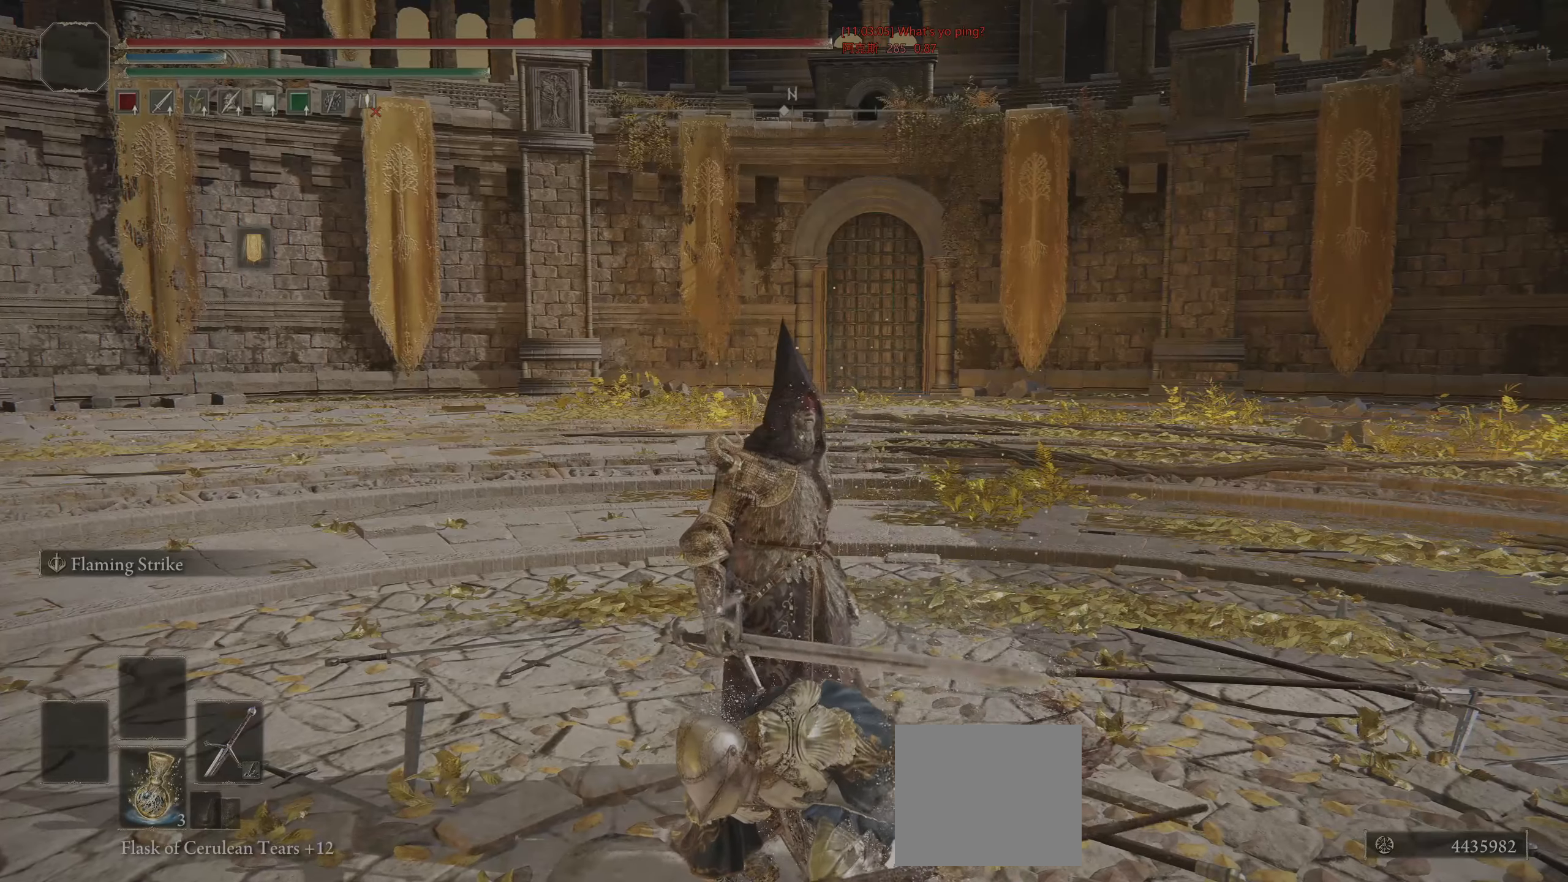
{"buttons": [], "left_stick": "center", "right_stick": "center", "events": []}
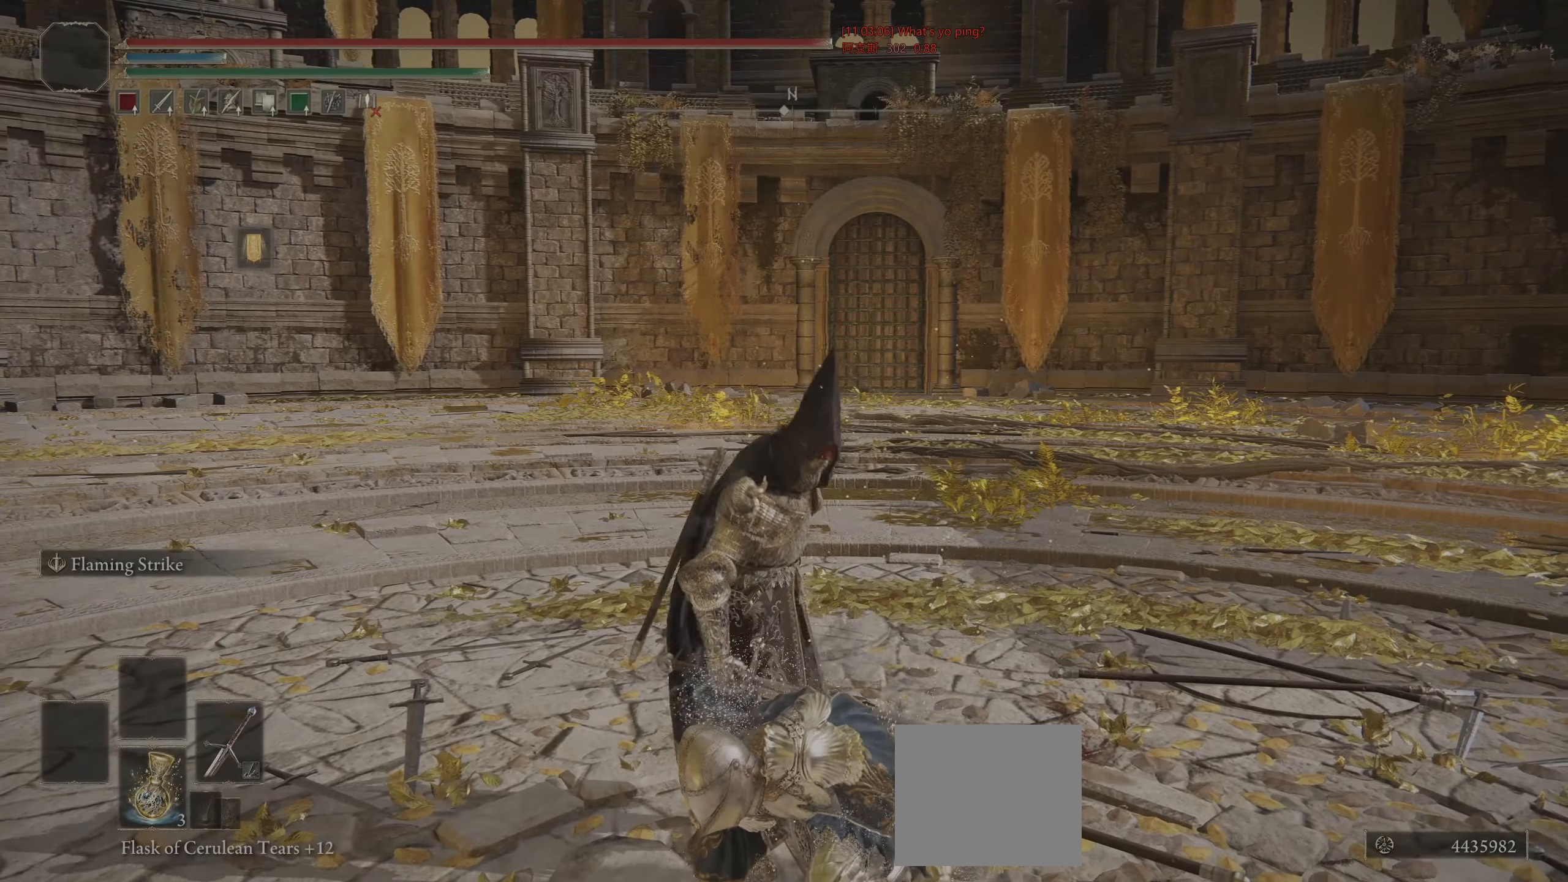
{"buttons": [], "left_stick": "center", "right_stick": "center", "events": []}
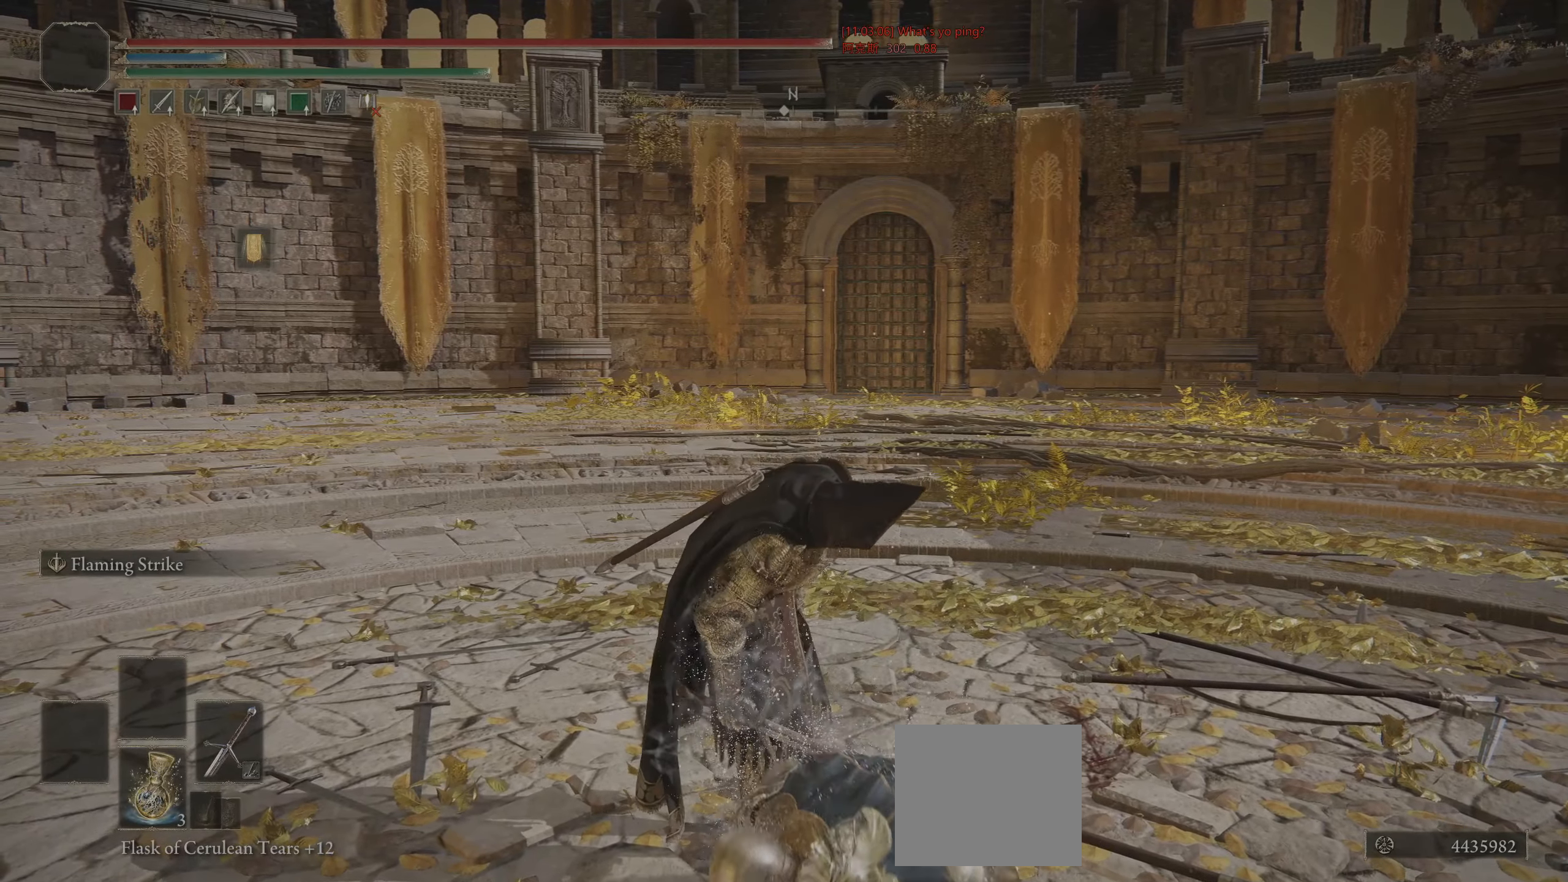
{"buttons": ["CIRCLE"], "left_stick": "up-right", "right_stick": "center", "events": [[217, "CIRCLE", "down"], [217, "left_stick", "right"], [433, "left_stick", "up-right"]]}
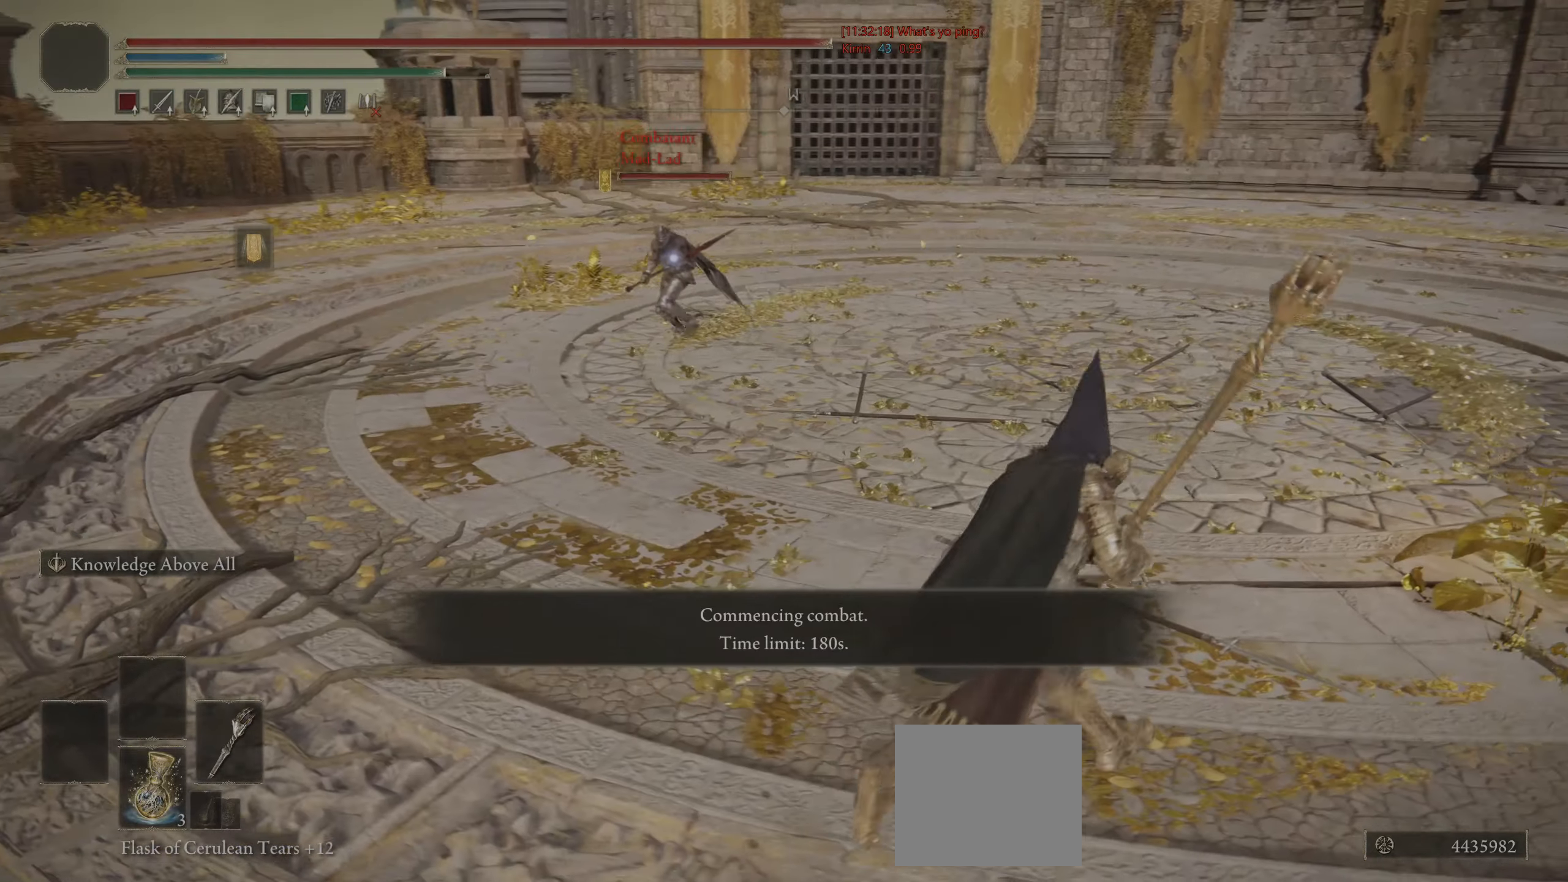
{"buttons": ["CIRCLE"], "left_stick": "right", "right_stick": "center", "events": [[100, "CIRCLE", "up"], [183, "CIRCLE", "down"], [350, "left_stick", "right"]]}
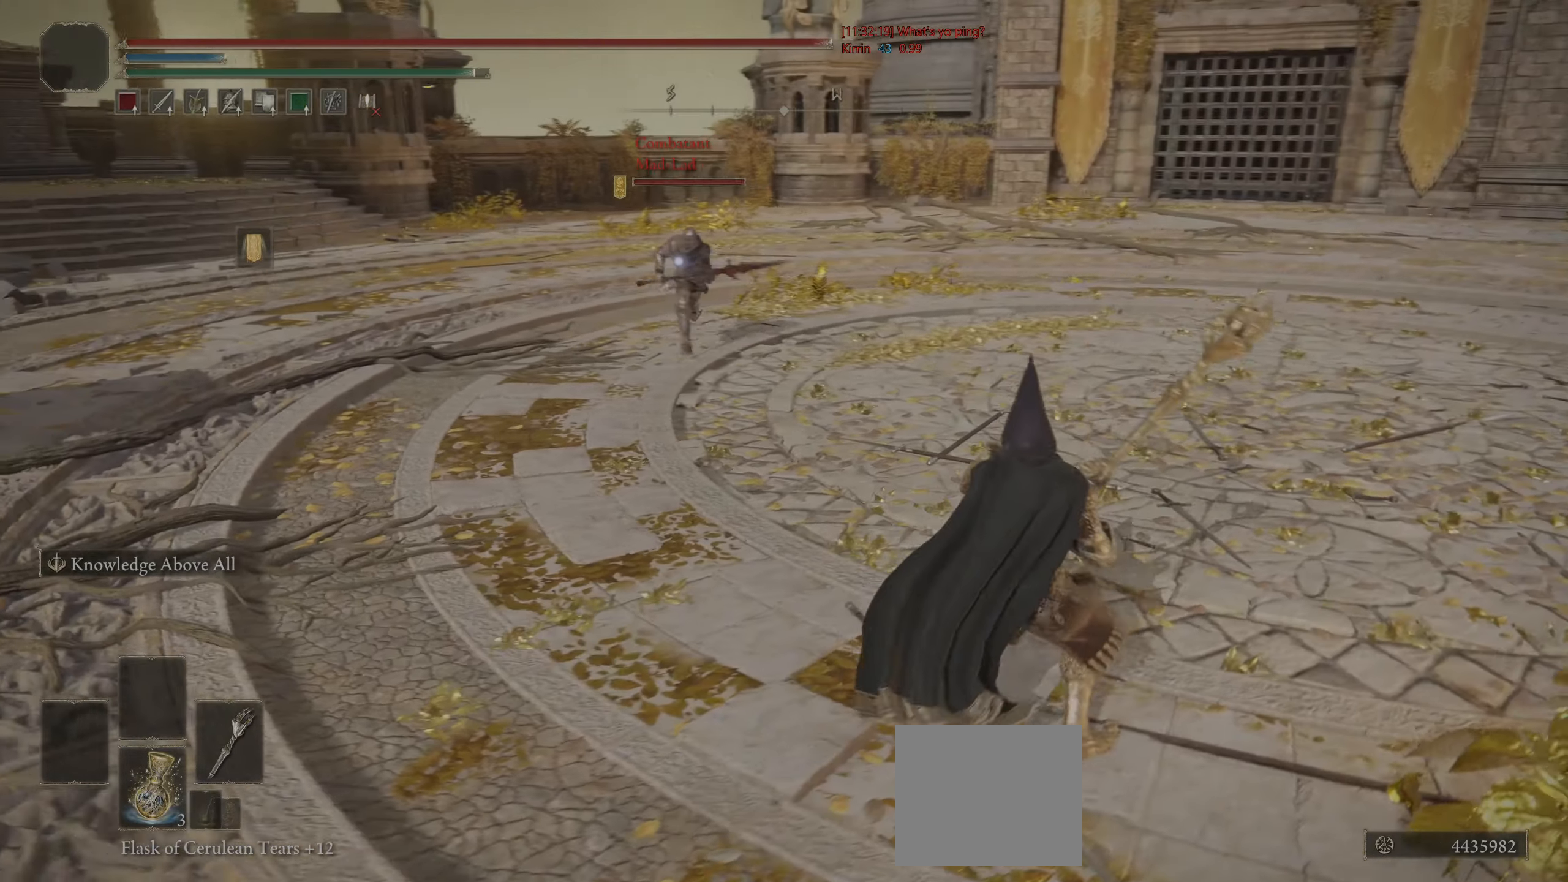
{"buttons": ["CIRCLE"], "left_stick": "left", "right_stick": "center", "events": [[200, "left_stick", "down-right"], [367, "left_stick", "down-left"], [500, "left_stick", "left"]]}
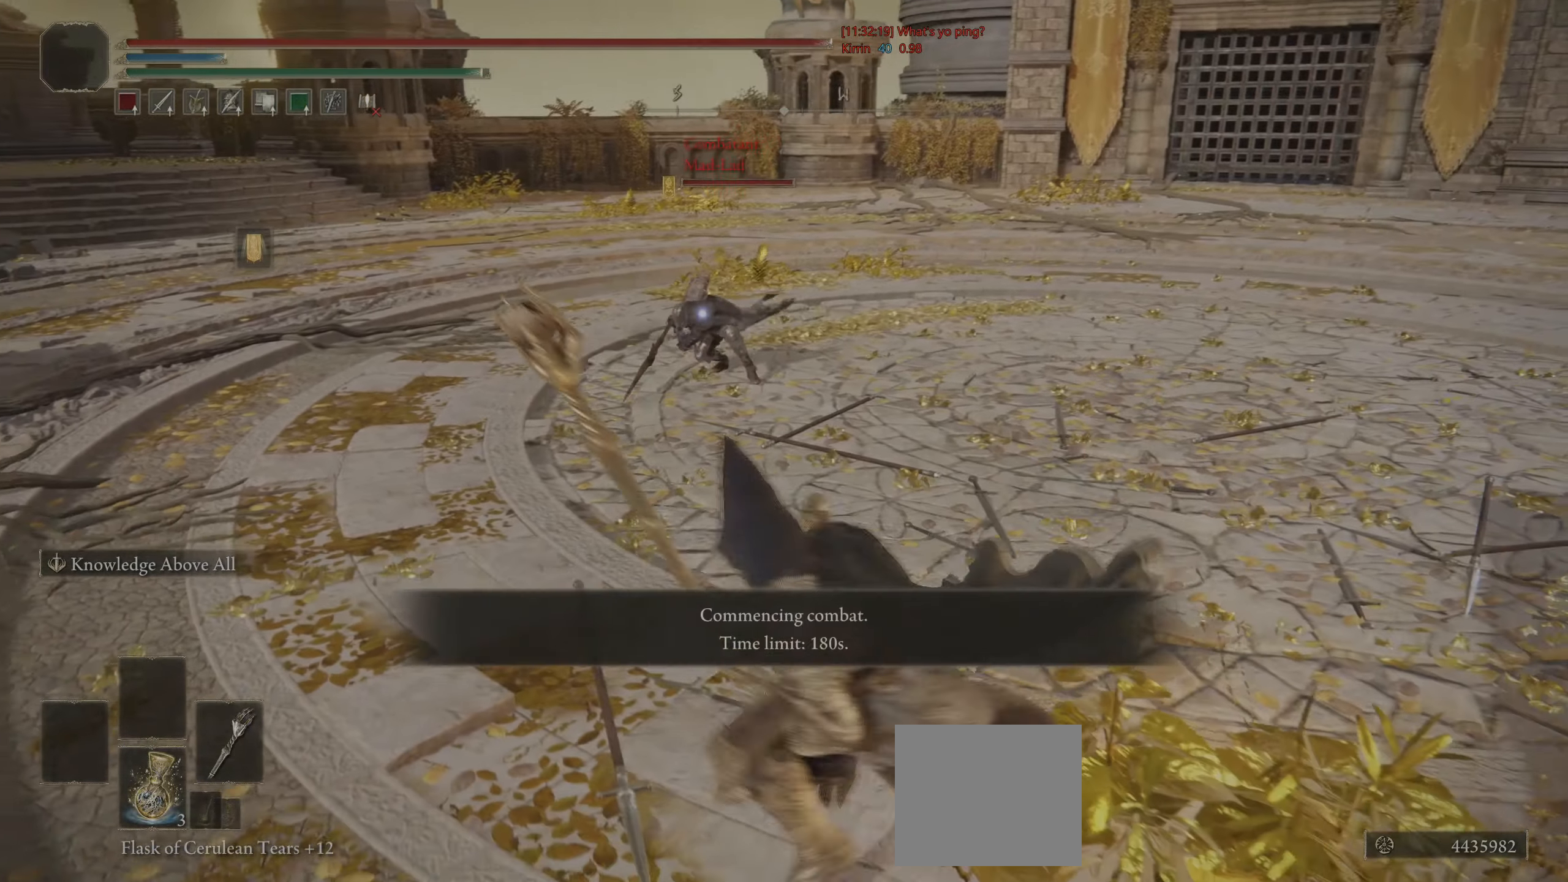
{"buttons": ["CIRCLE", "L3"], "left_stick": "up", "right_stick": "center", "events": [[67, "right_stick", "up"], [150, "right_stick", "center"], [183, "L3", "down"], [283, "R1", "down"], [283, "left_stick", "up"], [350, "R1", "up"], [400, "R1", "down"], [483, "R1", "up"]]}
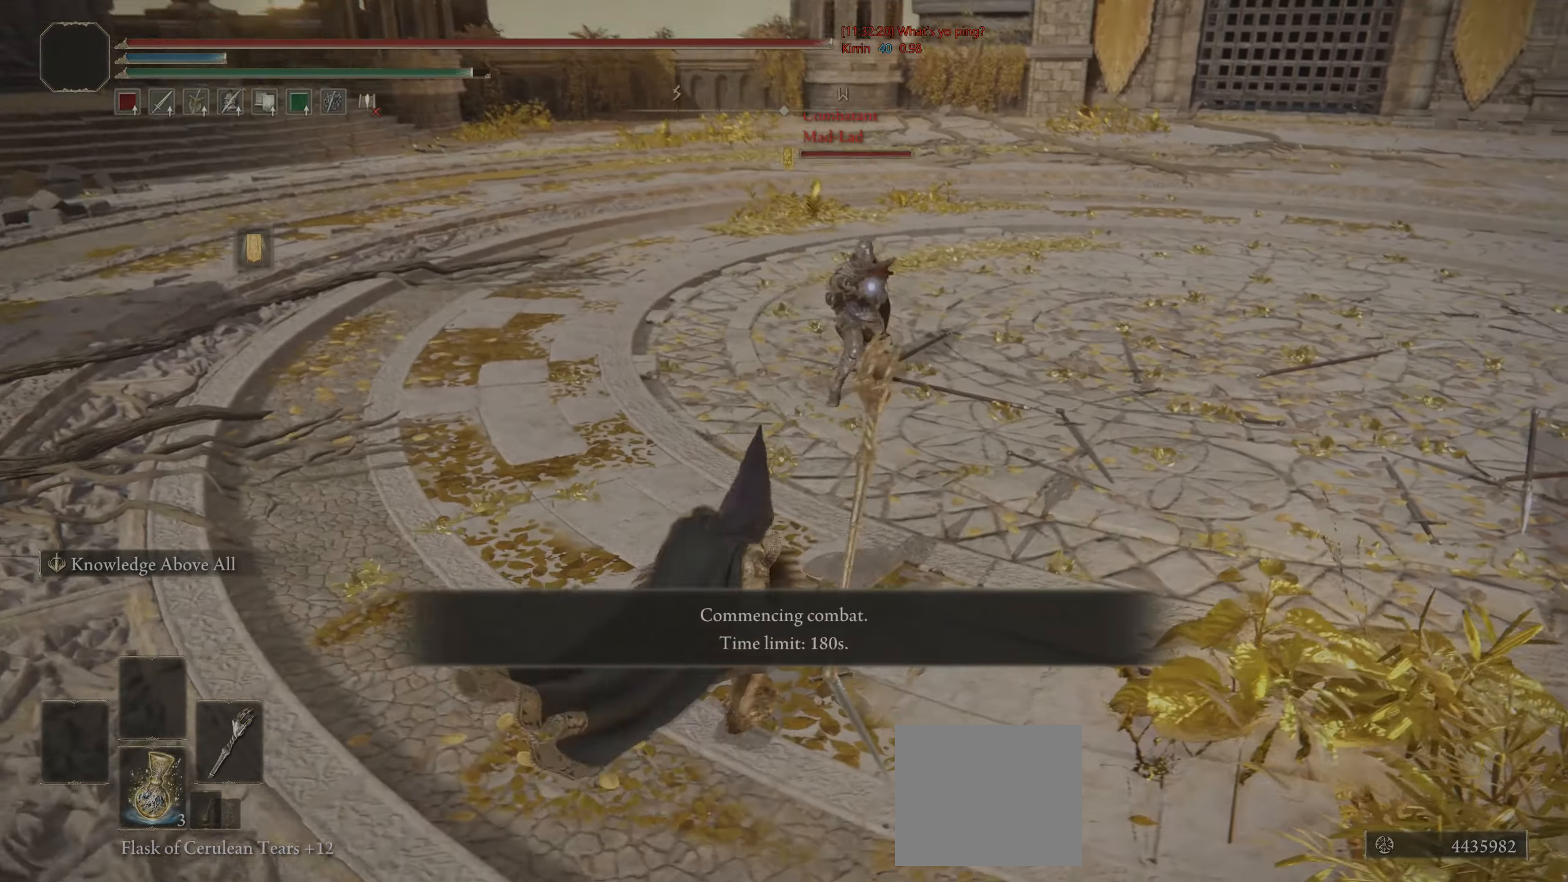
{"buttons": ["CIRCLE"], "left_stick": "up", "right_stick": "center", "events": [[33, "L3", "up"]]}
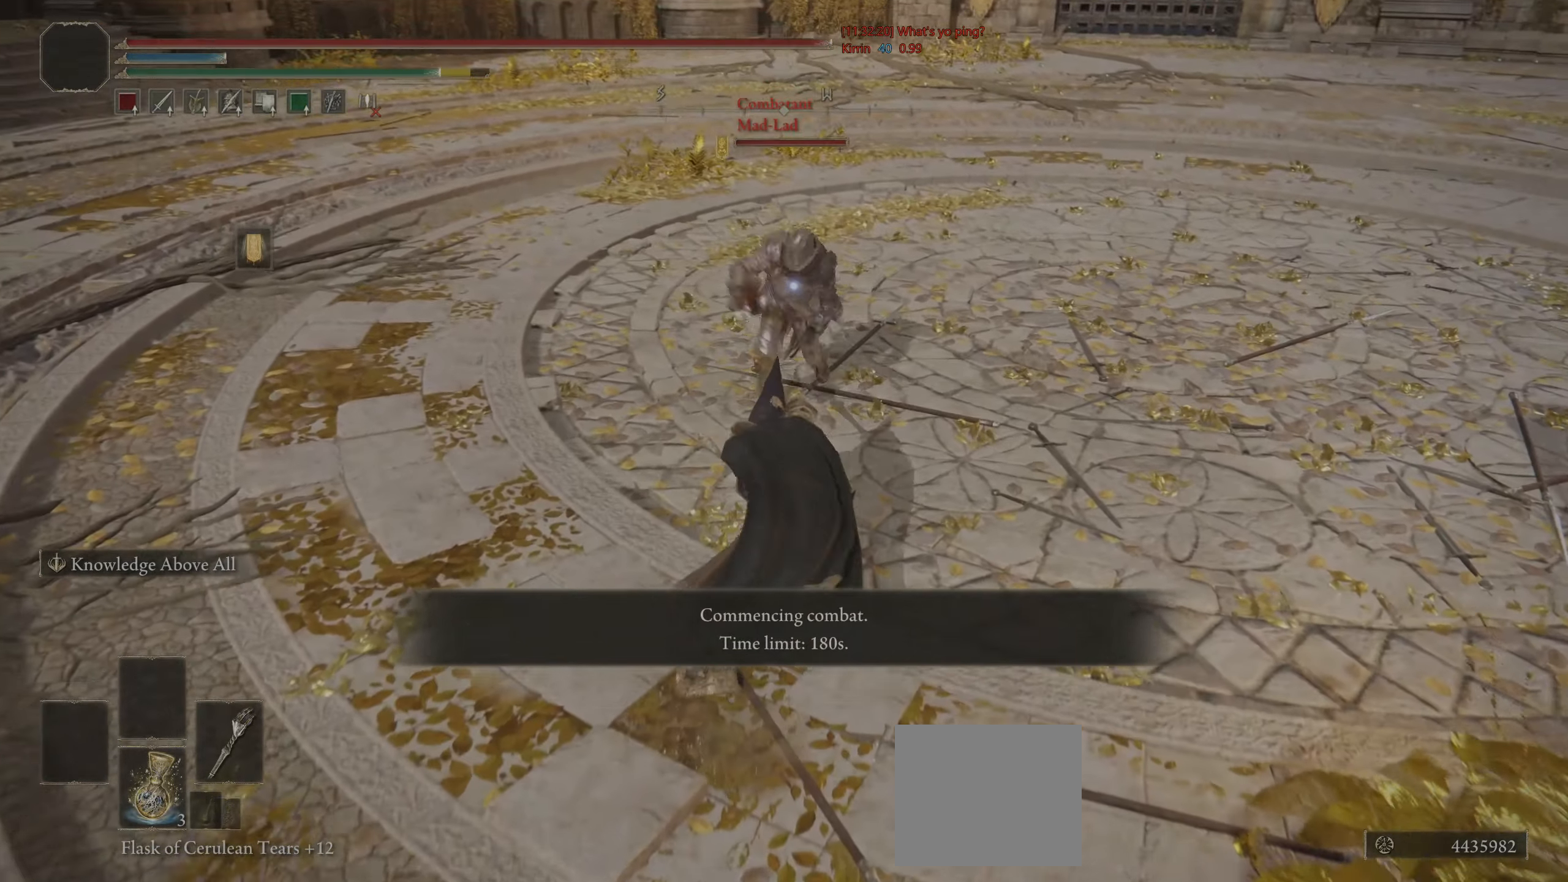
{"buttons": ["CIRCLE", "L3"], "left_stick": "up-left", "right_stick": "center", "events": [[67, "left_stick", "up-left"], [233, "left_stick", "left"], [350, "L3", "down"], [417, "R1", "down"], [433, "left_stick", "up-left"], [483, "R1", "up"]]}
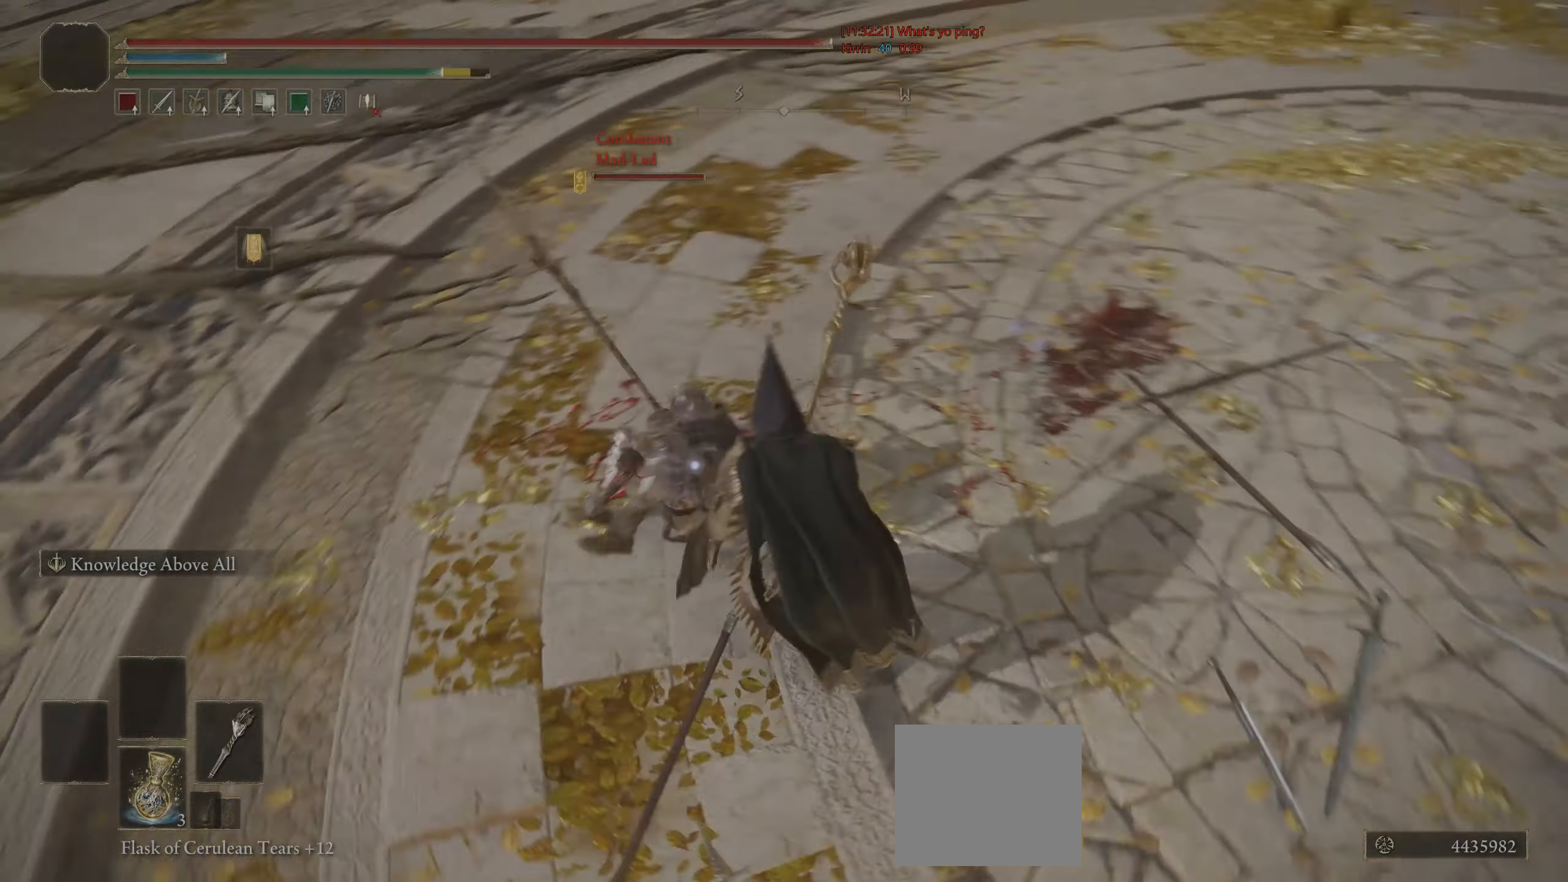
{"buttons": ["CIRCLE"], "left_stick": "left", "right_stick": "center", "events": [[33, "R1", "down"], [100, "R1", "up"], [183, "L3", "up"], [500, "left_stick", "left"]]}
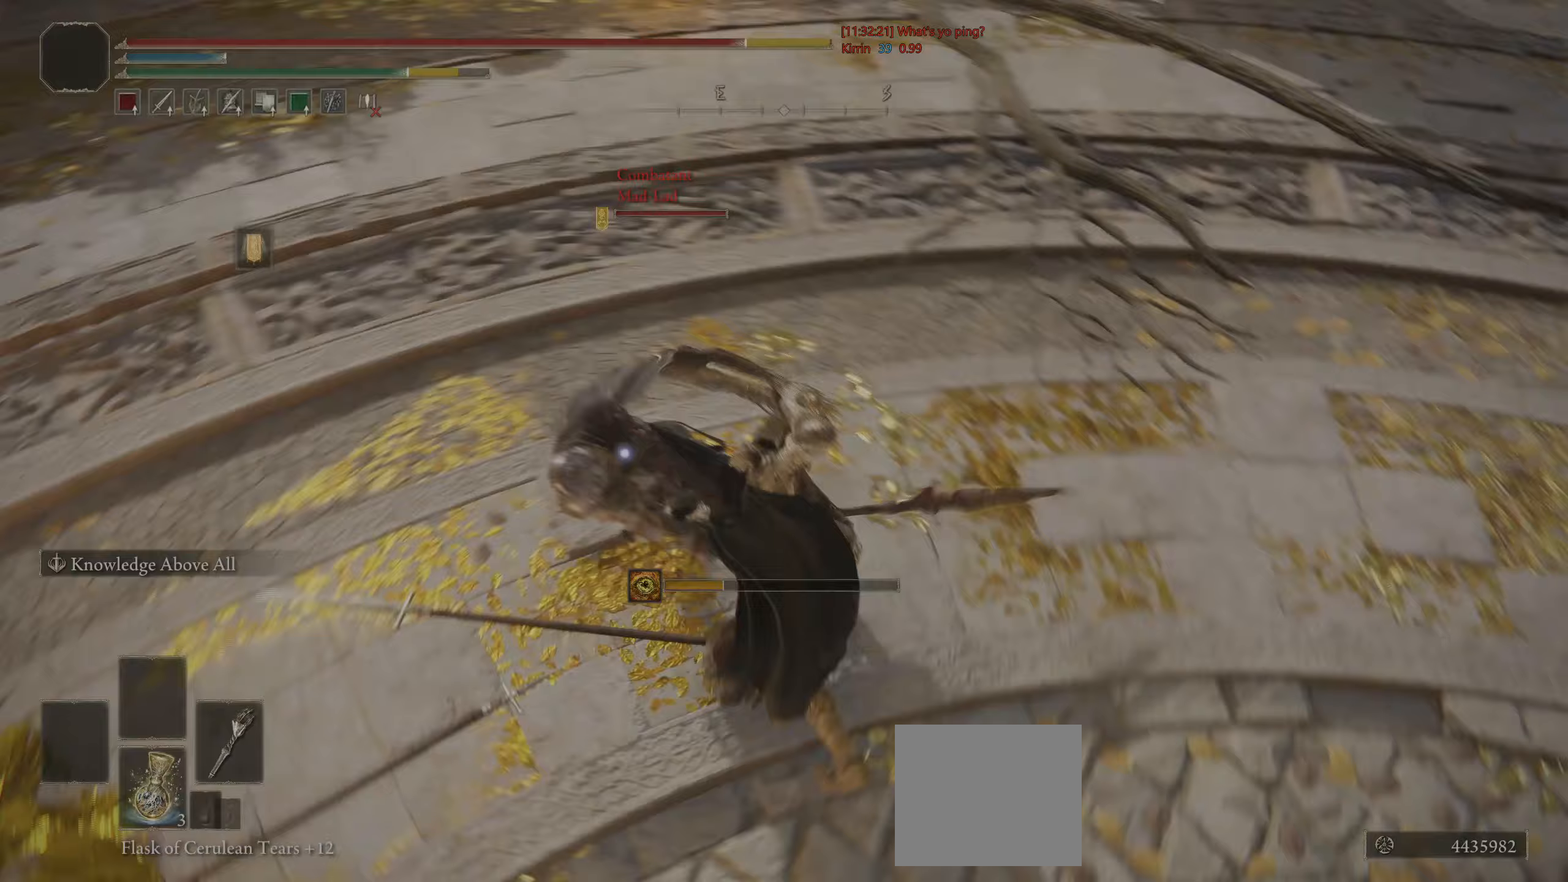
{"buttons": ["CIRCLE", "R1", "L3"], "left_stick": "up-left", "right_stick": "center", "events": [[167, "left_stick", "up-left"], [300, "L3", "down"], [467, "R1", "down"]]}
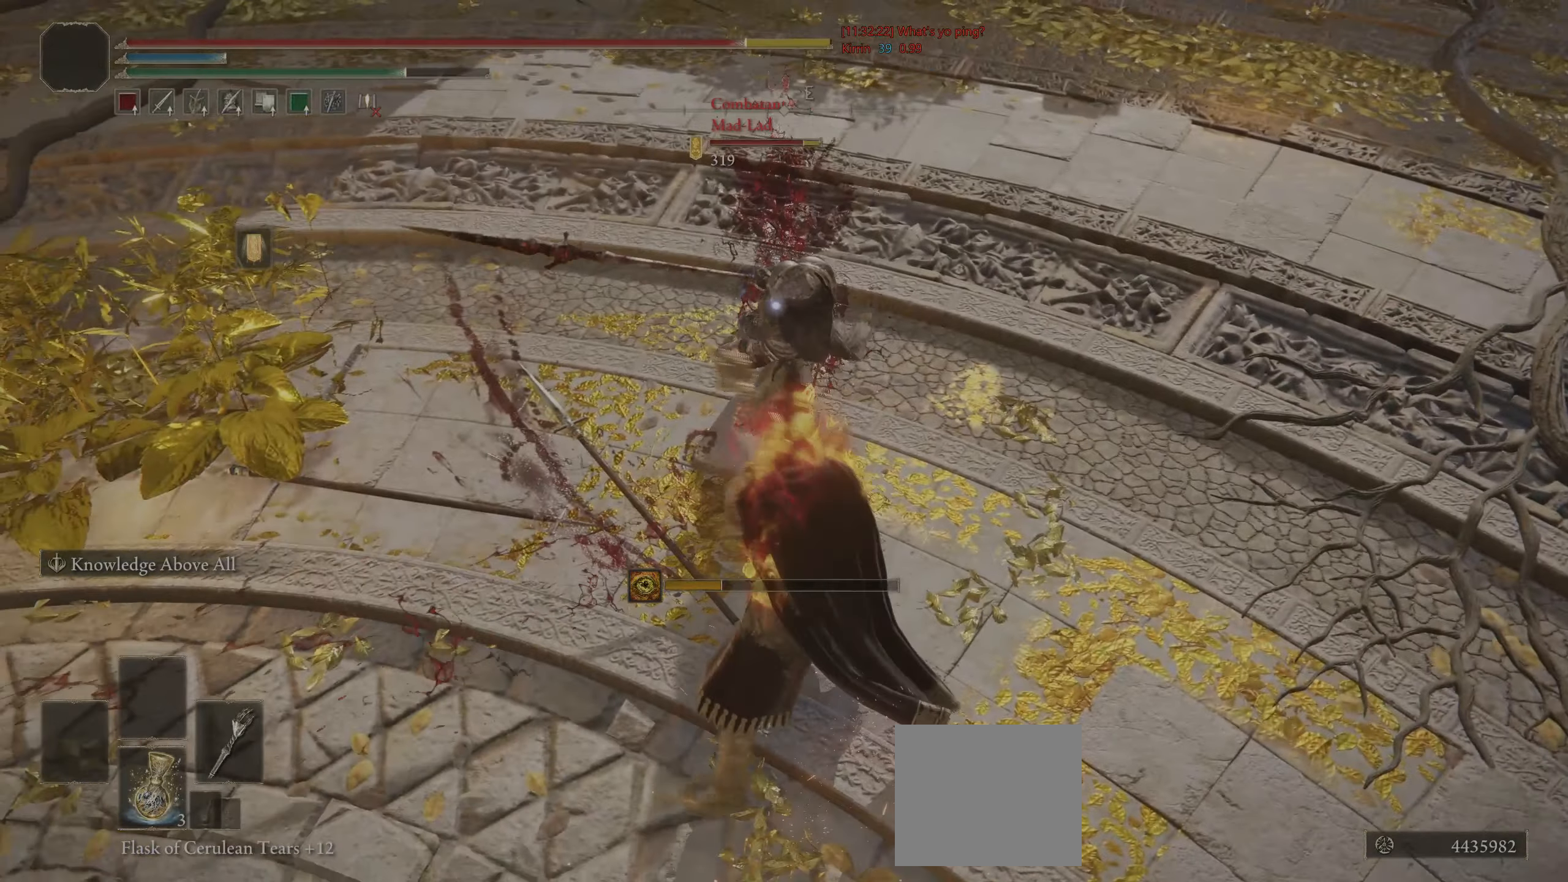
{"buttons": ["CIRCLE"], "left_stick": "up-right", "right_stick": "center", "events": [[17, "R1", "up"], [83, "R1", "down"], [150, "R1", "up"], [200, "R1", "down"], [200, "left_stick", "up"], [267, "R1", "up"], [350, "L3", "up"], [483, "left_stick", "up-right"]]}
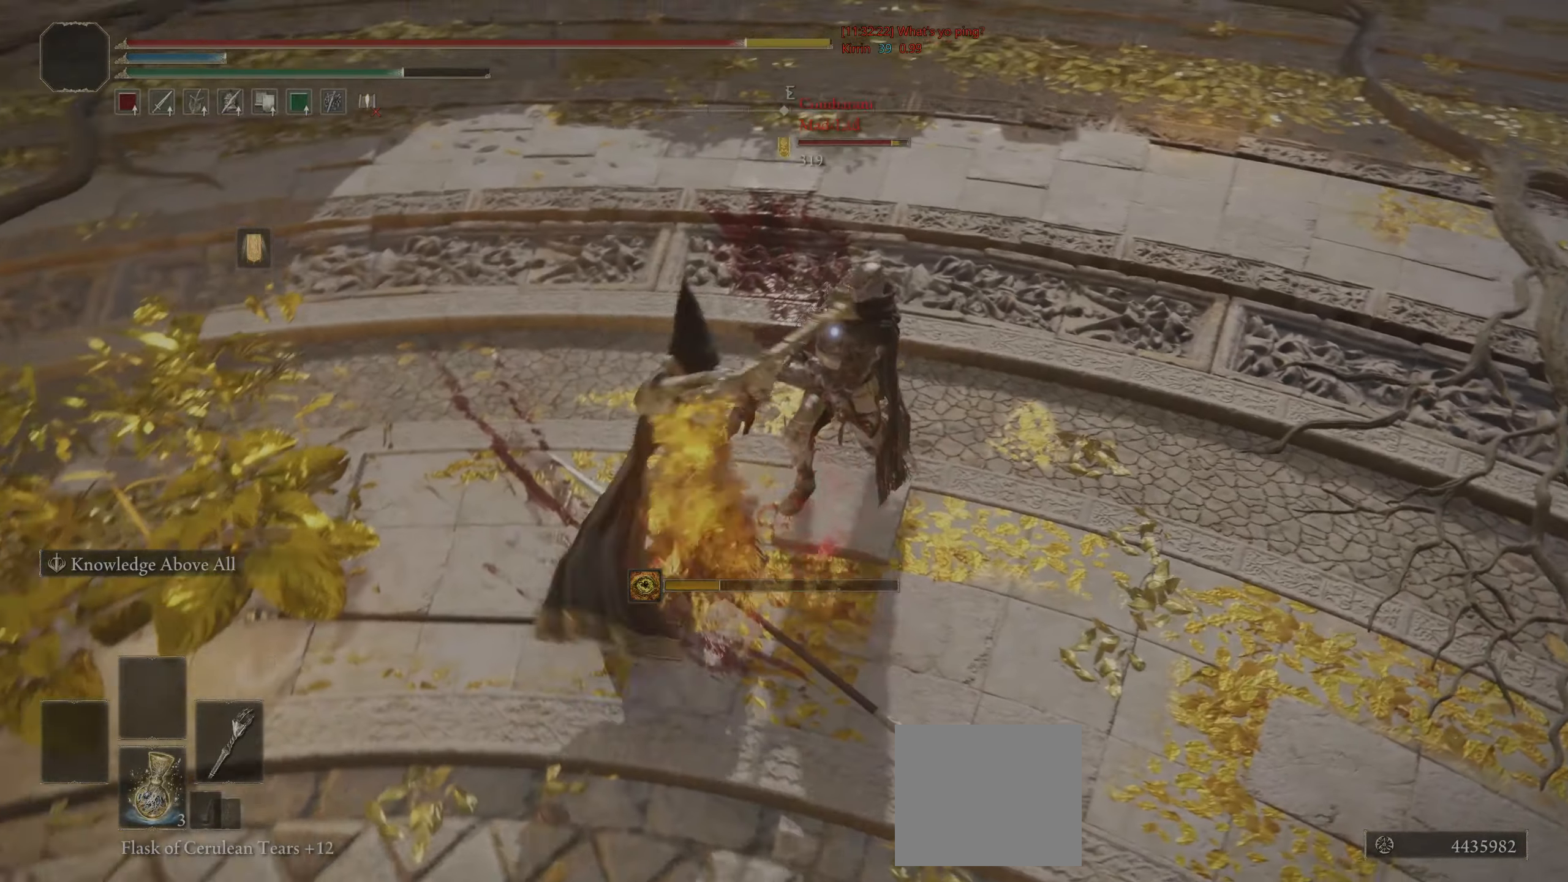
{"buttons": ["CIRCLE", "L3"], "left_stick": "left", "right_stick": "center", "events": [[417, "left_stick", "up-left"], [467, "L3", "down"], [467, "left_stick", "left"]]}
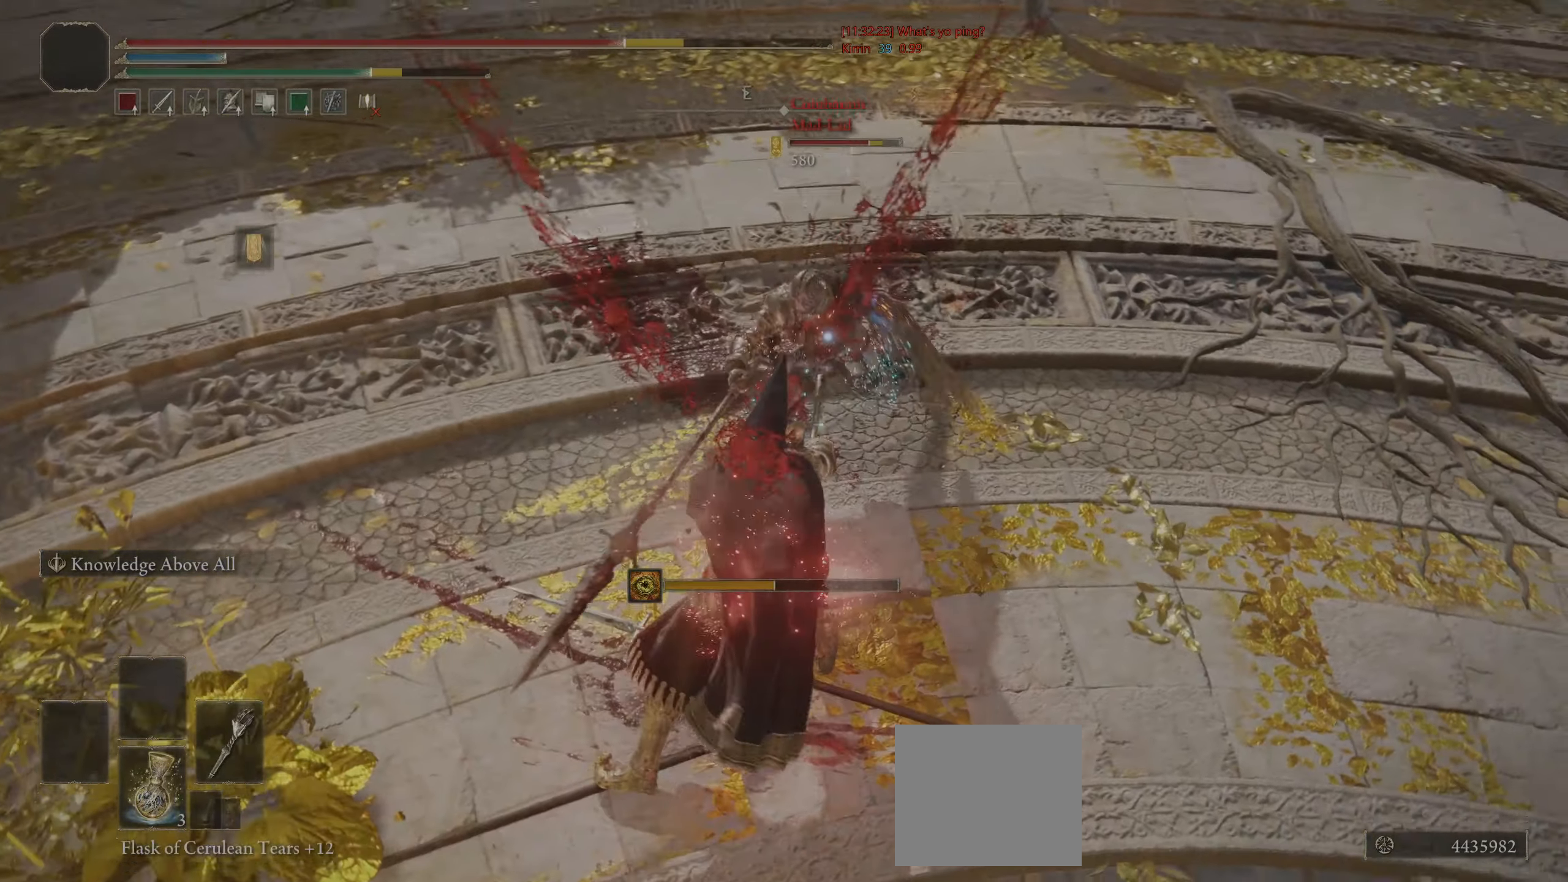
{"buttons": ["CIRCLE"], "left_stick": "up", "right_stick": "center", "events": [[117, "R1", "down"], [183, "R1", "up"], [233, "R1", "down"], [267, "left_stick", "up"], [300, "R1", "up"], [367, "R1", "down"], [400, "R1", "up"], [417, "L3", "up"]]}
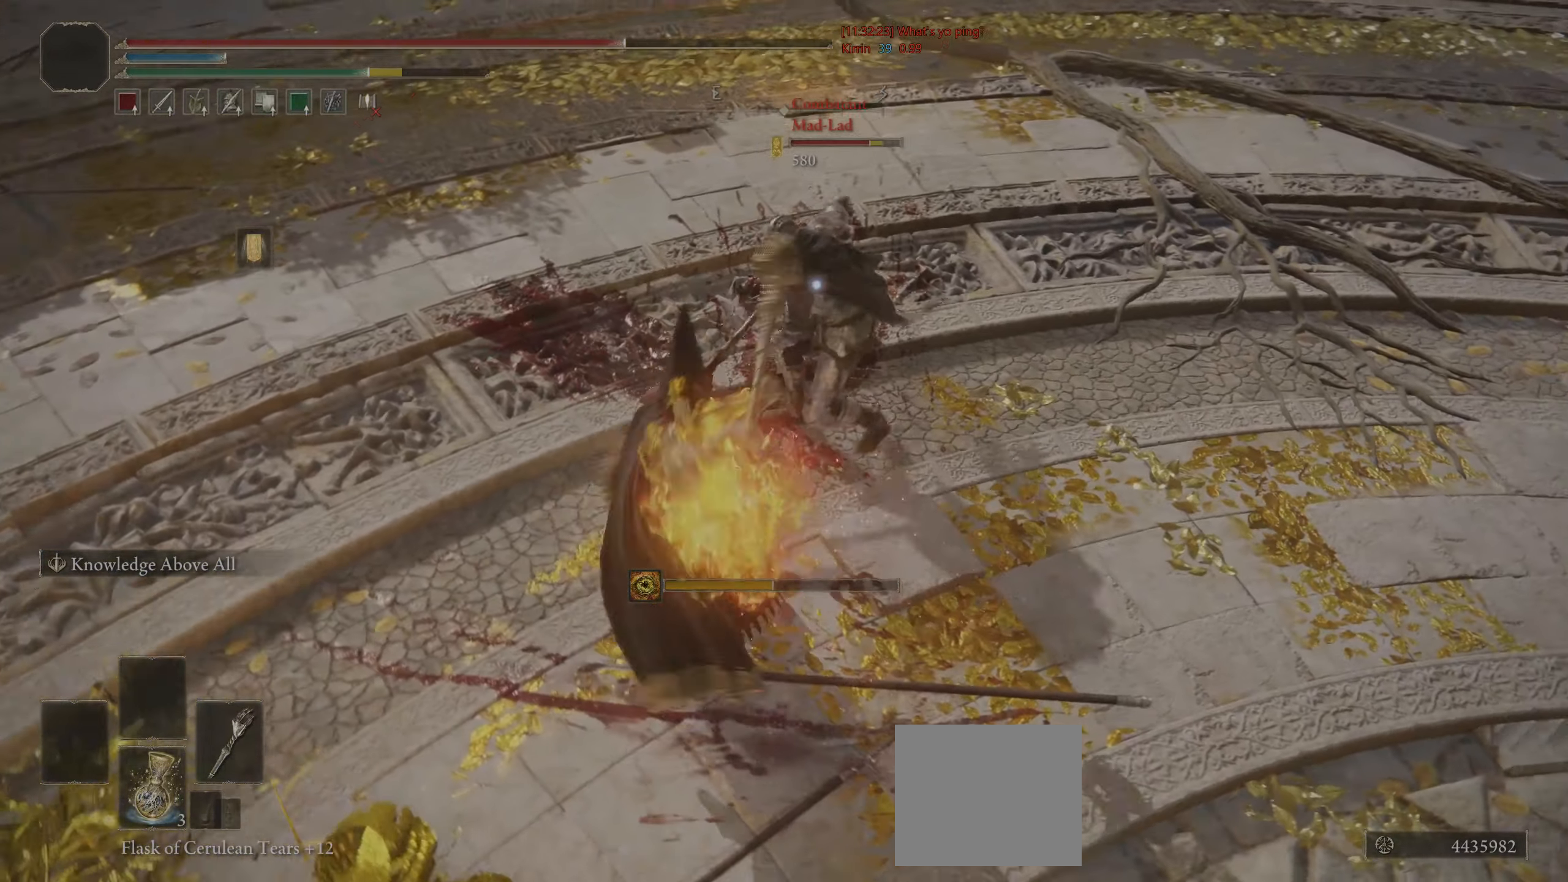
{"buttons": ["CIRCLE"], "left_stick": "up-left", "right_stick": "center", "events": [[150, "left_stick", "center"], [300, "left_stick", "up-left"]]}
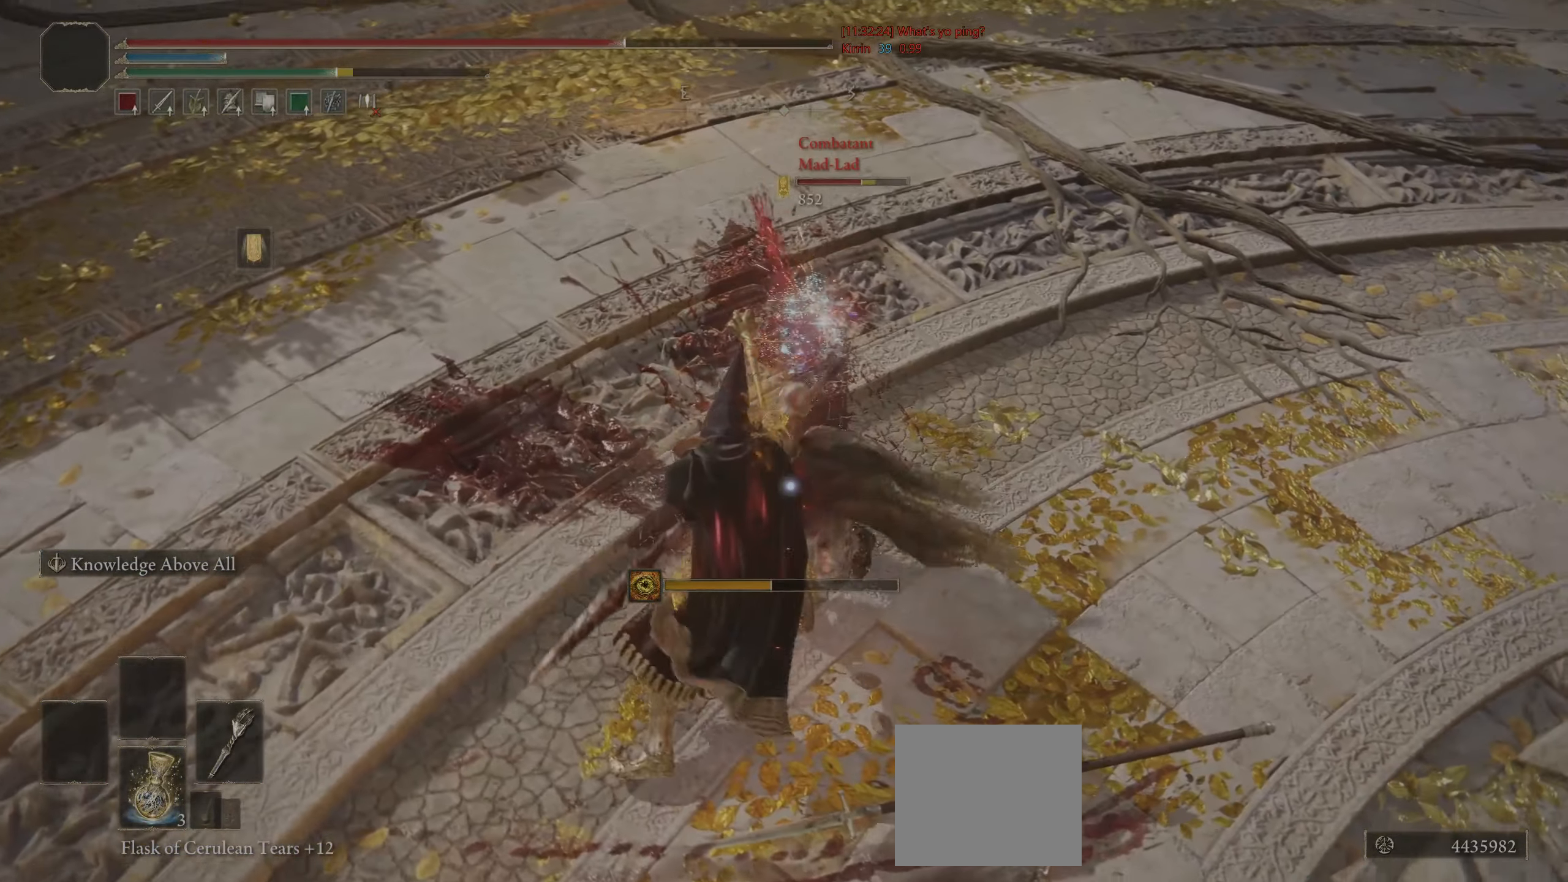
{"buttons": [], "left_stick": "center", "right_stick": "center", "events": [[17, "L3", "down"], [17, "left_stick", "left"], [133, "R1", "down"], [200, "R1", "up"], [250, "R1", "down"], [300, "left_stick", "up"], [317, "R1", "up"], [417, "L3", "up"], [450, "CIRCLE", "up"], [500, "left_stick", "center"]]}
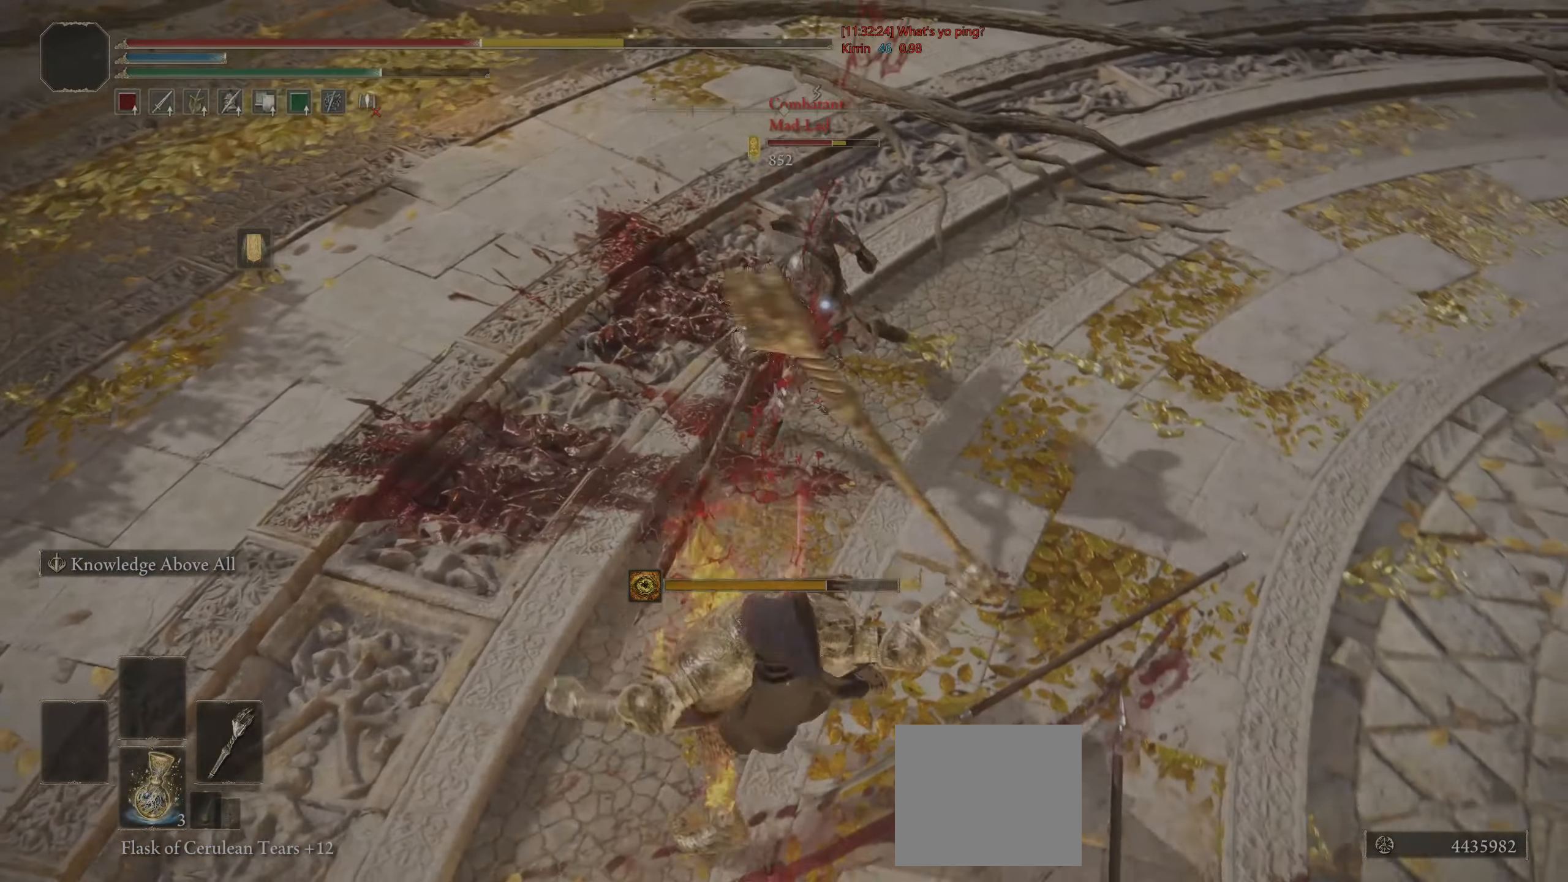
{"buttons": ["CROSS"], "left_stick": "center", "right_stick": "center", "events": [[167, "CROSS", "down"], [267, "CROSS", "up"], [333, "CROSS", "down"], [400, "CROSS", "up"], [450, "CROSS", "down"]]}
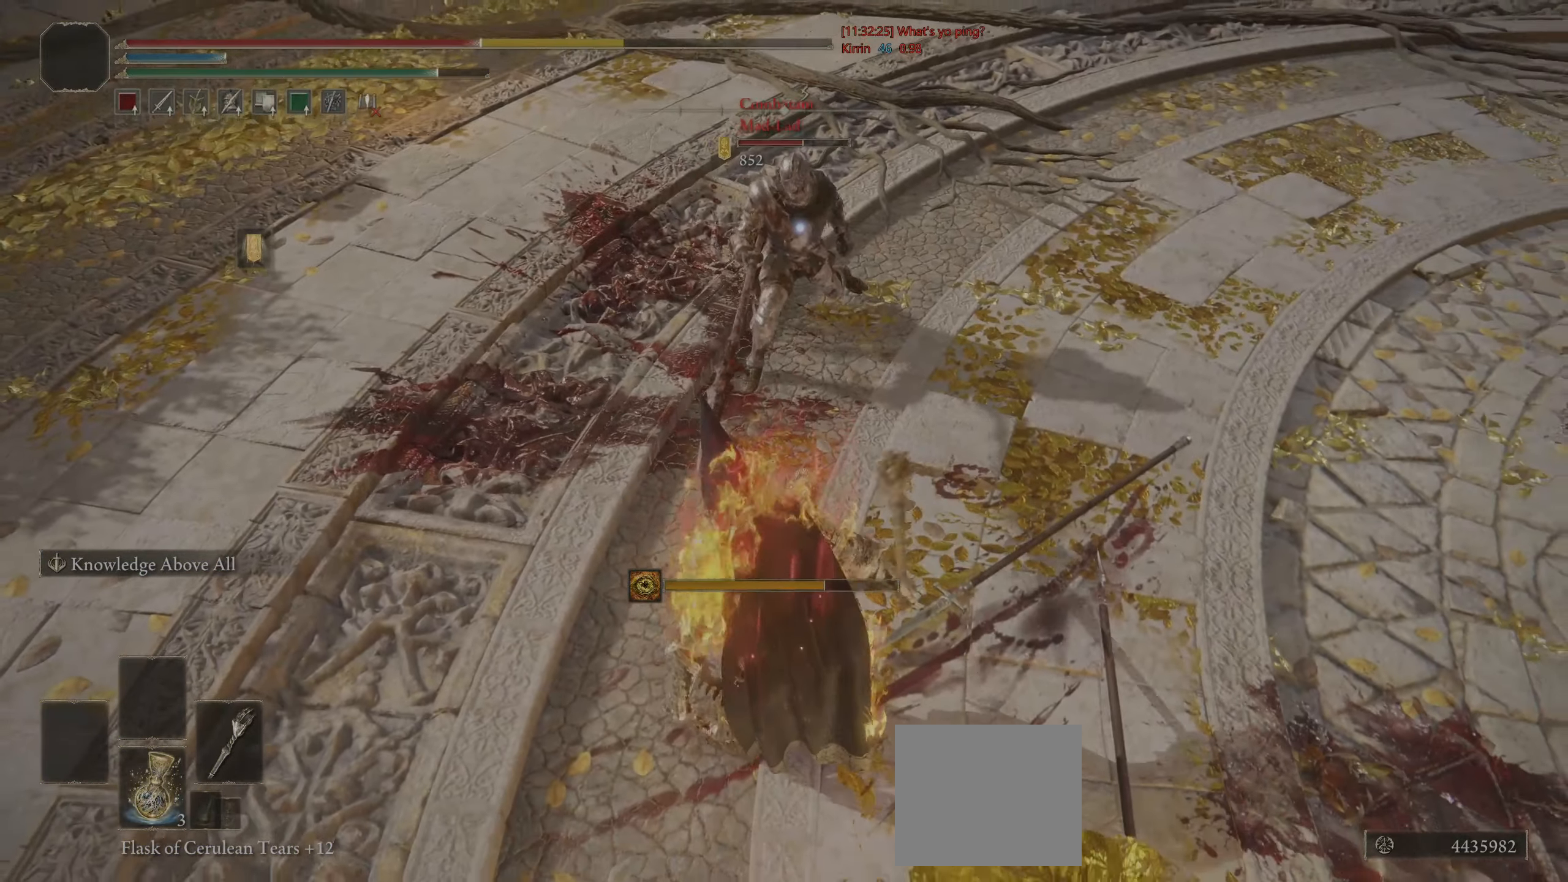
{"buttons": [], "left_stick": "center", "right_stick": "center", "events": [[50, "CROSS", "up"], [133, "CROSS", "down"], [233, "CROSS", "up"], [283, "R2", "down"], [350, "R3", "down"], [450, "R3", "up"], [483, "R2", "up"]]}
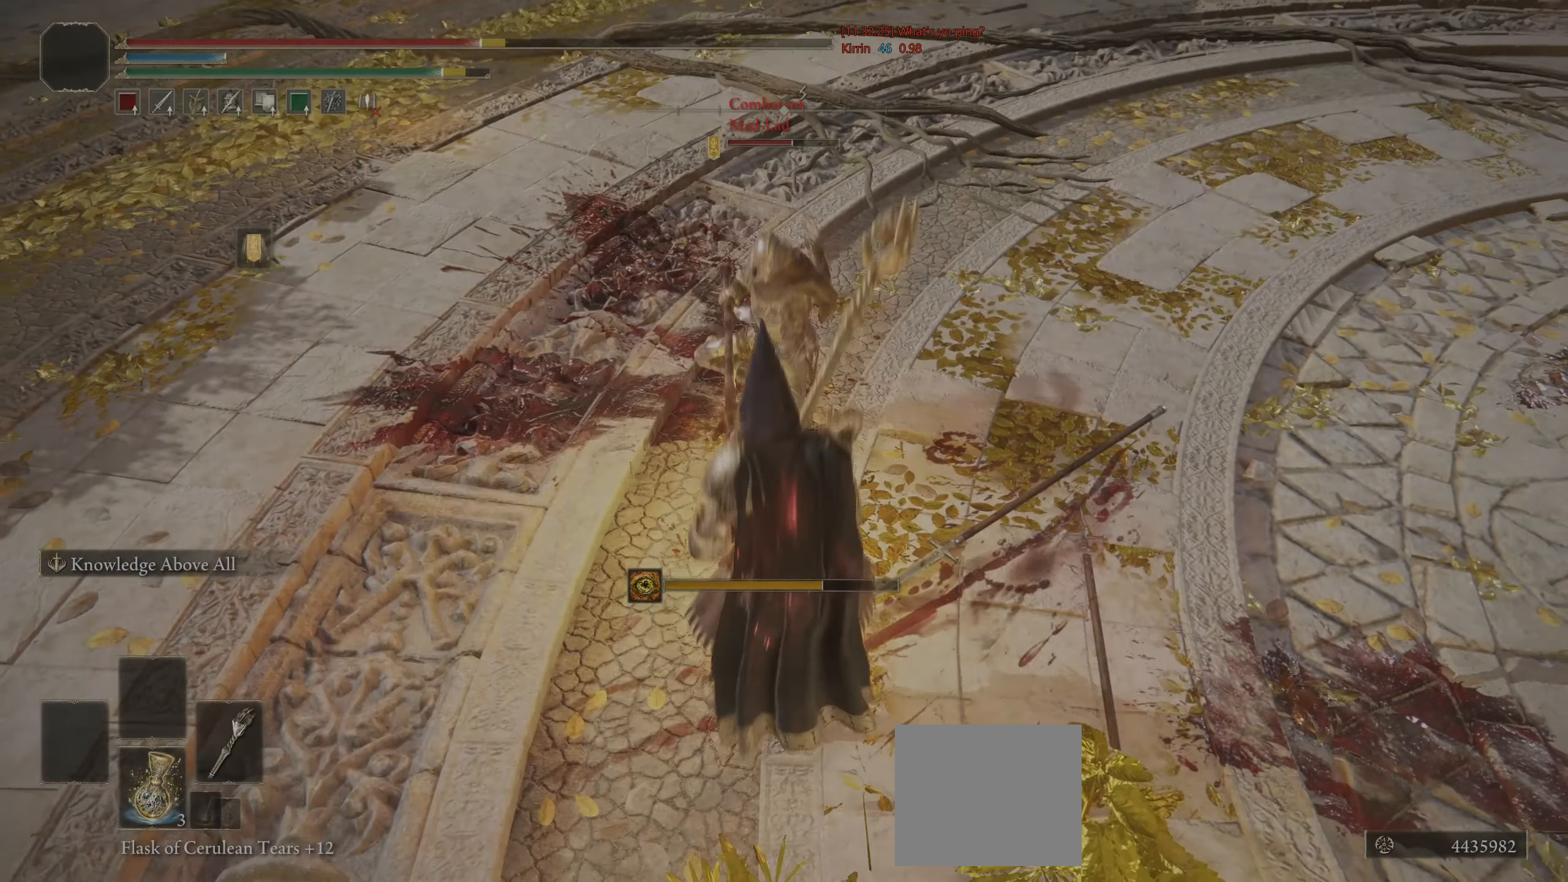
{"buttons": [], "left_stick": "center", "right_stick": "center", "events": []}
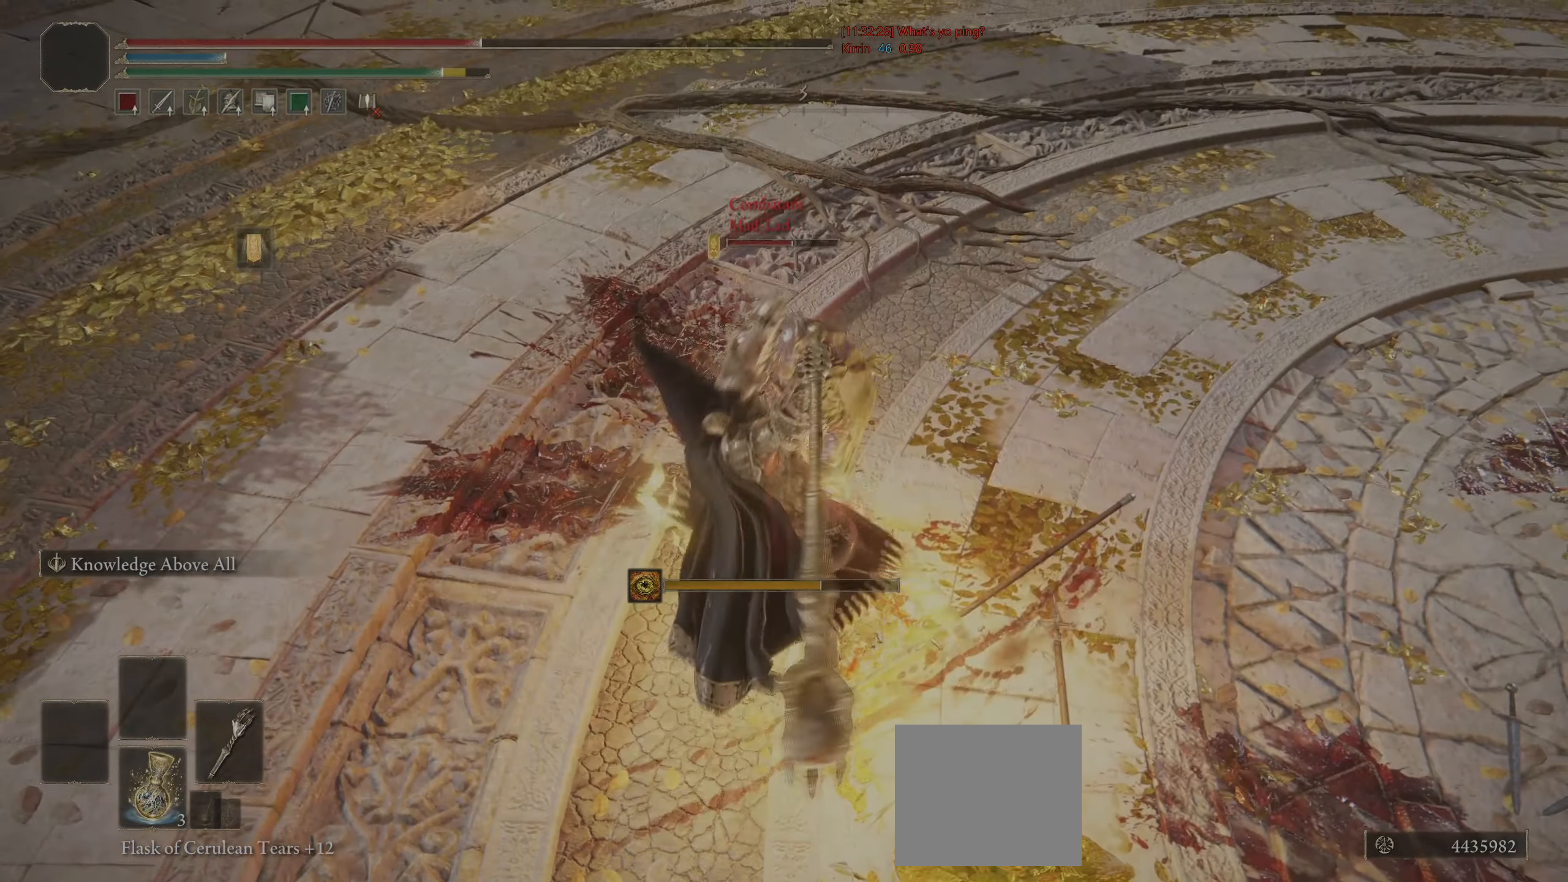
{"buttons": ["CIRCLE"], "left_stick": "up", "right_stick": "center", "events": [[200, "left_stick", "up-right"], [333, "CIRCLE", "down"], [350, "left_stick", "up"], [400, "CIRCLE", "up"], [467, "CIRCLE", "down"]]}